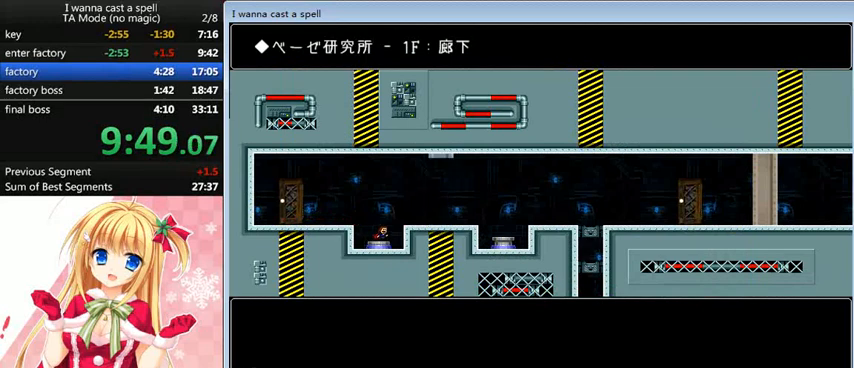
Gameplay with keyboard; each line is a JSON object with the keys held at the frame after it. "events" lists presses ("down") and releases ("up") of "0", "down", "left", "r", "right", "shift_l", "shift_r", "up" and "z" between this image and that frame as [ms after this image, input, new state], when the widget could be followed in between. No other keys are recorded. Mouse input is not recorded.
{"keys": ["right"], "events": [[320, "right", "down"], [320, "shift_l", "down"], [360, "shift_l", "up"]]}
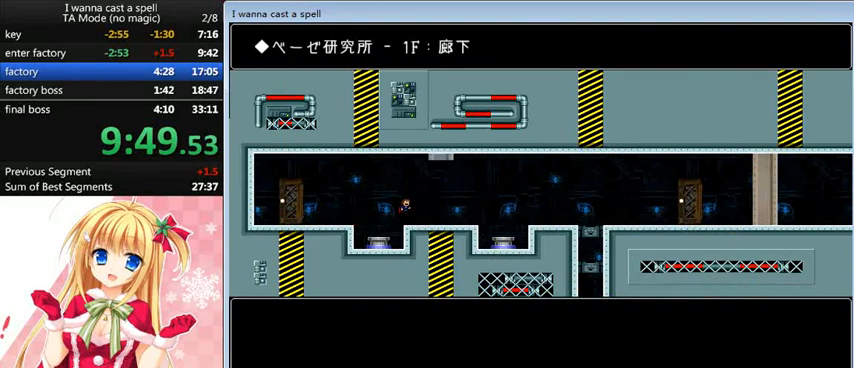
{"keys": ["right"], "events": []}
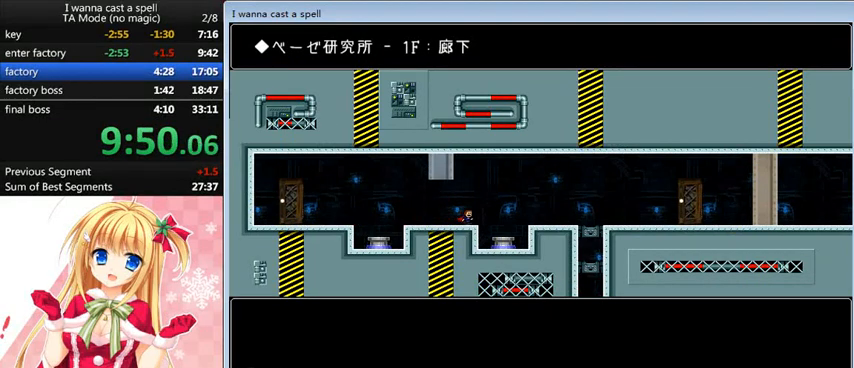
{"keys": ["right"], "events": [[160, "shift_l", "down"], [280, "shift_l", "up"]]}
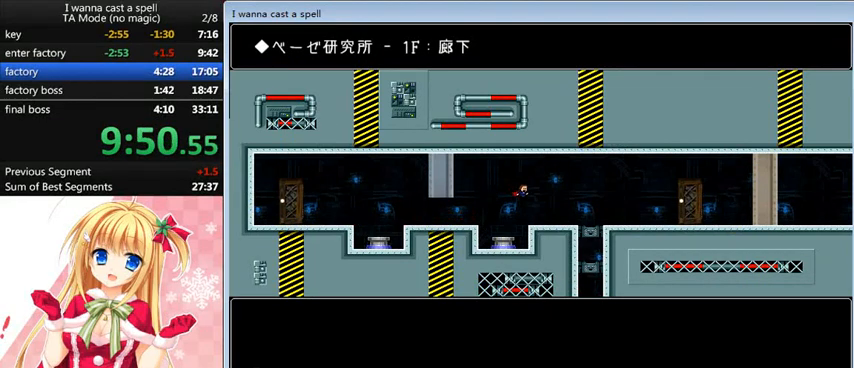
{"keys": ["right"], "events": []}
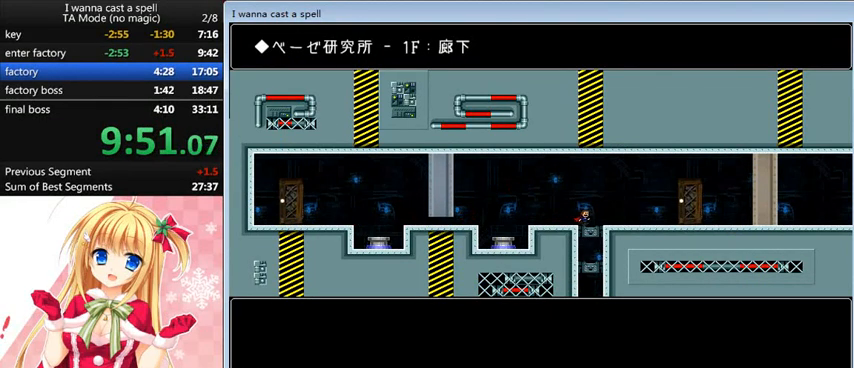
{"keys": ["right"], "events": []}
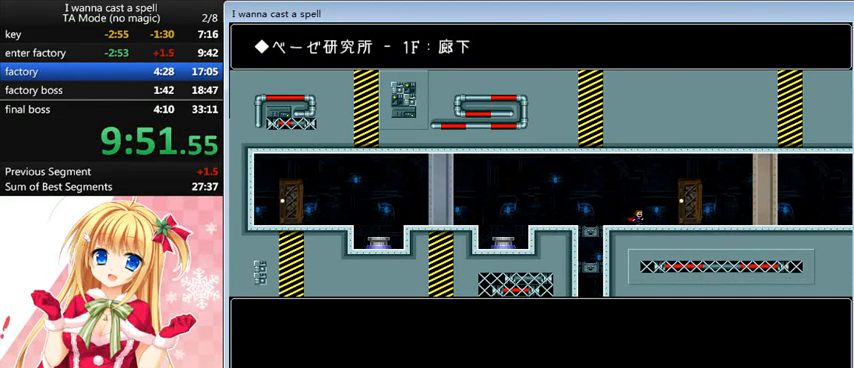
{"keys": ["up"], "events": [[480, "right", "up"], [480, "up", "down"]]}
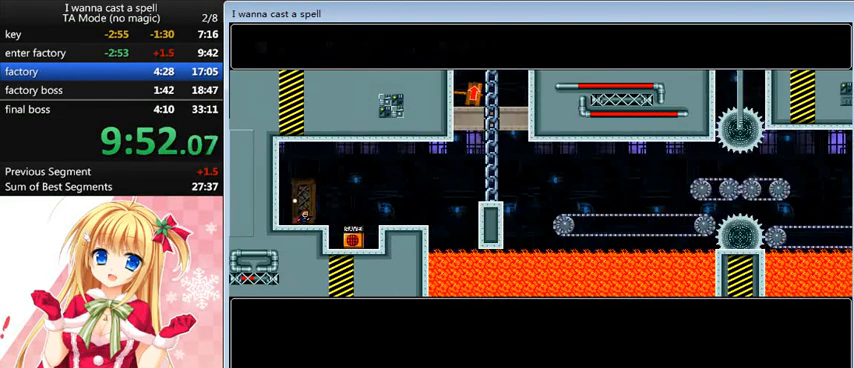
{"keys": ["right"], "events": [[40, "up", "up"], [360, "right", "down"]]}
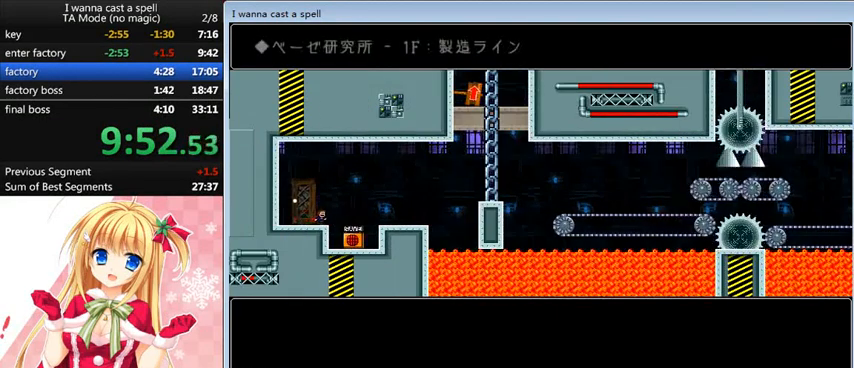
{"keys": ["up"], "events": [[400, "right", "up"], [480, "up", "down"]]}
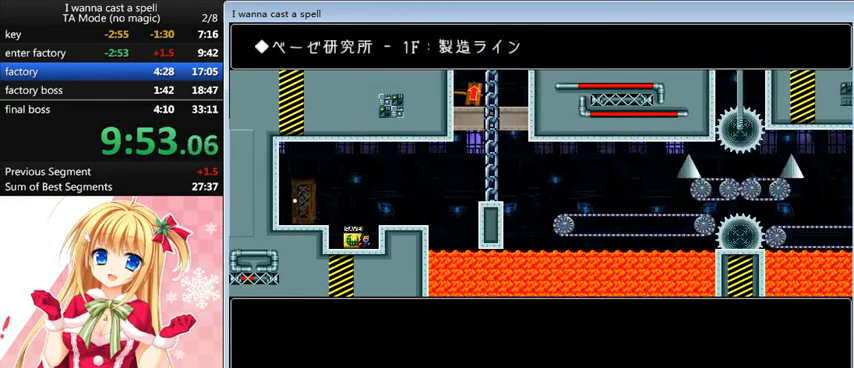
{"keys": ["right", "shift_l"], "events": [[40, "up", "up"], [280, "r", "down"], [320, "r", "up"], [320, "right", "down"], [480, "shift_l", "down"]]}
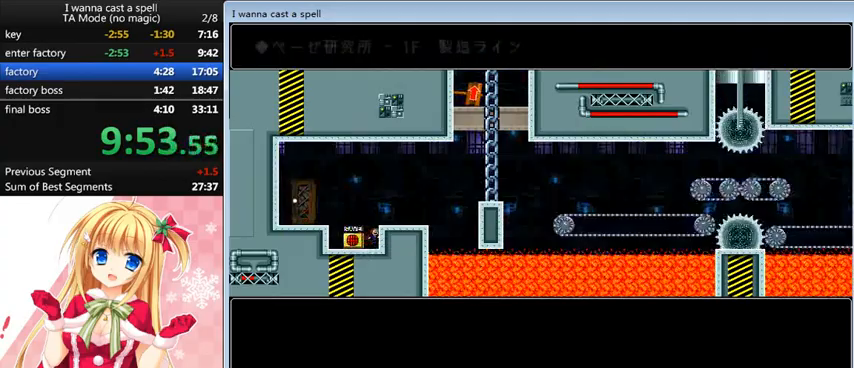
{"keys": ["right", "shift_l"], "events": [[80, "shift_l", "up"], [400, "shift_l", "down"]]}
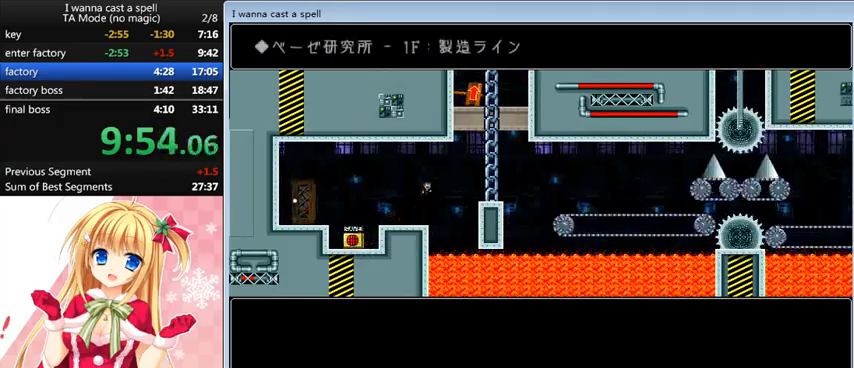
{"keys": ["right"], "events": [[120, "shift_l", "up"]]}
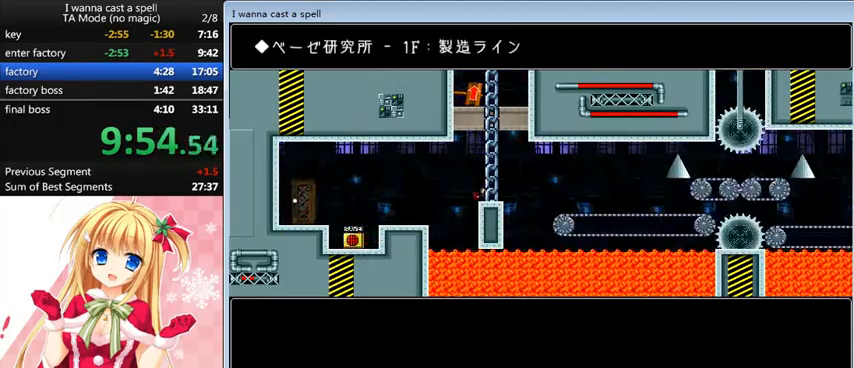
{"keys": ["right"], "events": [[80, "shift_l", "down"], [160, "shift_l", "up"]]}
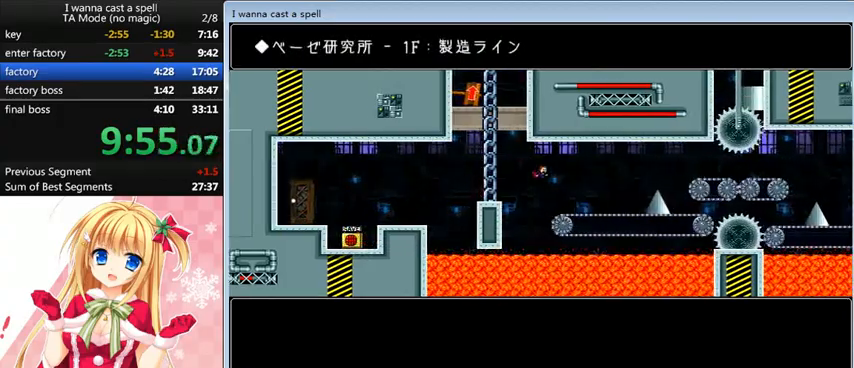
{"keys": ["right"], "events": [[200, "shift_l", "down"], [440, "shift_l", "up"]]}
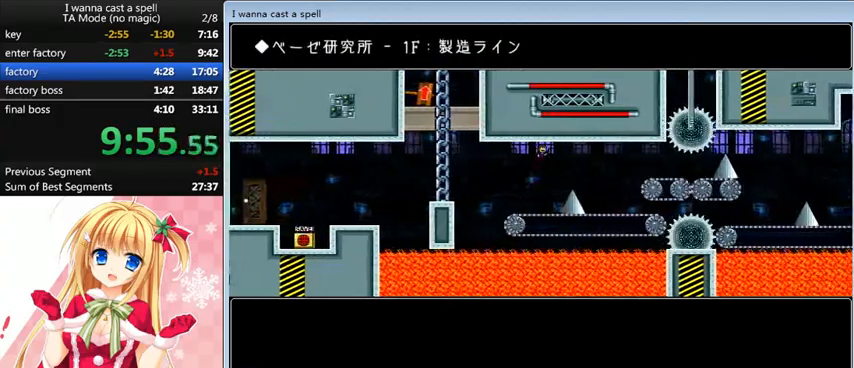
{"keys": ["right"], "events": []}
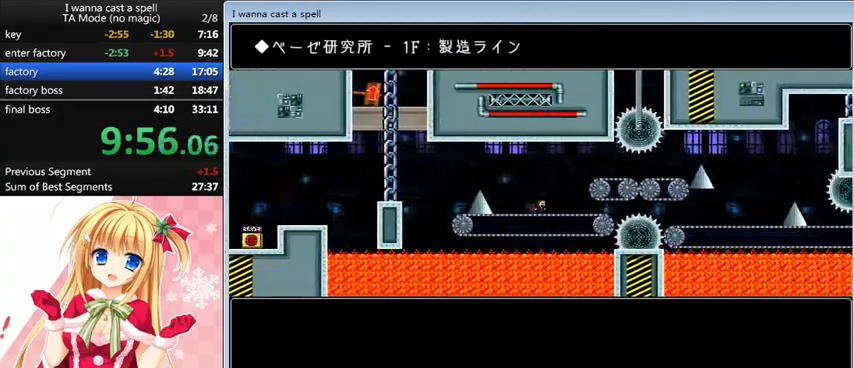
{"keys": ["right"], "events": [[40, "right", "up"], [200, "right", "down"], [320, "right", "up"], [360, "right", "down"]]}
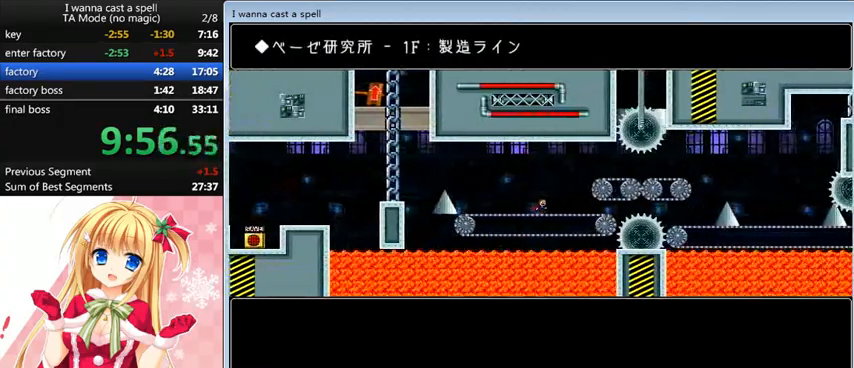
{"keys": [], "events": [[240, "right", "up"], [320, "shift_l", "down"], [400, "shift_l", "up"]]}
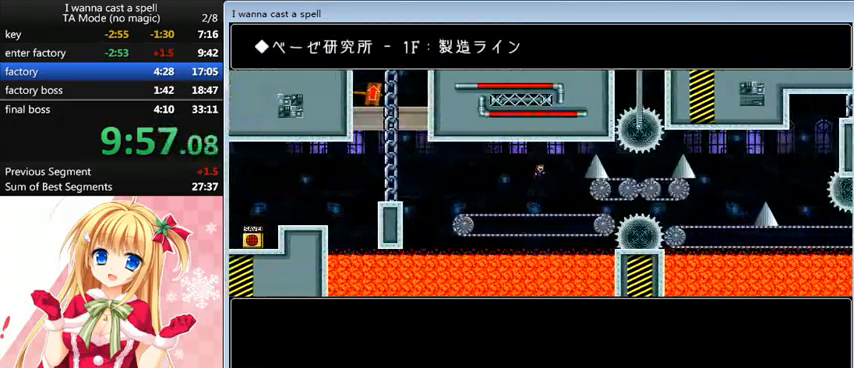
{"keys": ["right"], "events": [[120, "right", "down"], [160, "shift_l", "down"], [280, "right", "up"], [320, "right", "down"], [440, "shift_l", "up"]]}
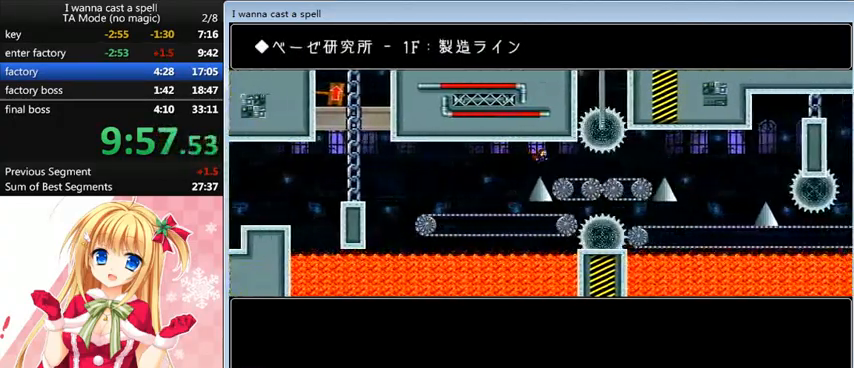
{"keys": ["right"], "events": []}
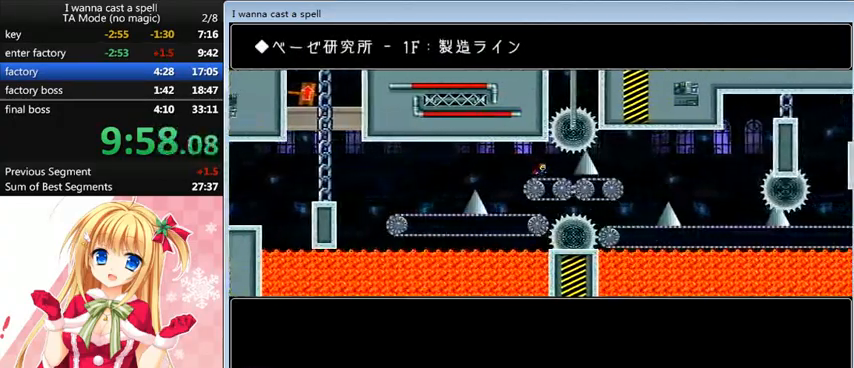
{"keys": ["right"], "events": []}
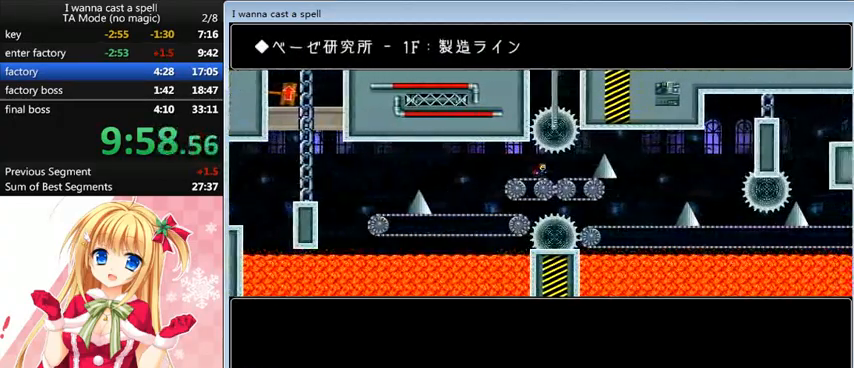
{"keys": ["right"], "events": [[480, "shift_l", "down"], [520, "shift_l", "up"]]}
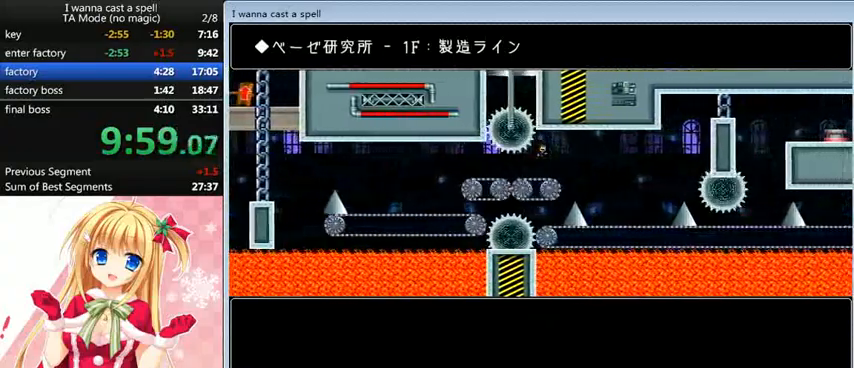
{"keys": ["shift_l"], "events": [[480, "right", "up"], [480, "shift_l", "down"]]}
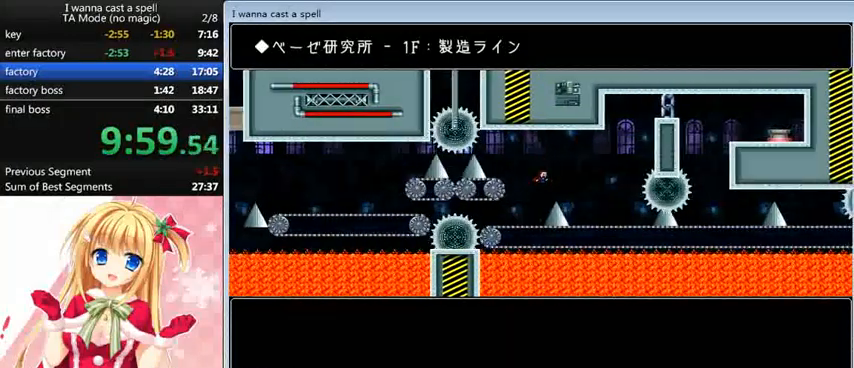
{"keys": ["right"], "events": [[40, "shift_l", "up"], [200, "right", "down"], [400, "right", "up"], [480, "right", "down"]]}
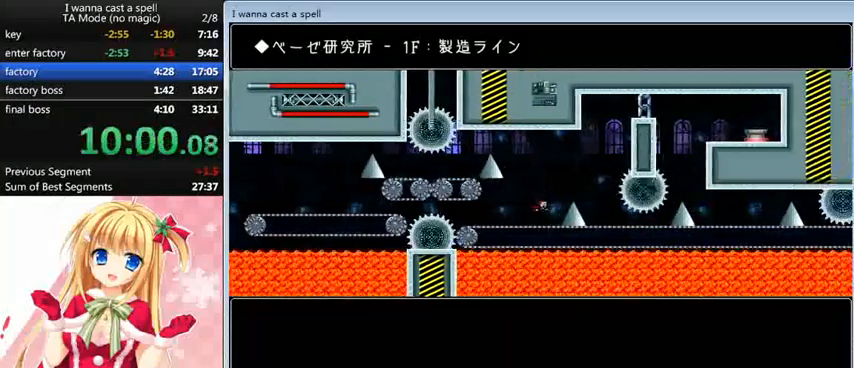
{"keys": ["down"], "events": [[80, "right", "up"], [400, "down", "down"]]}
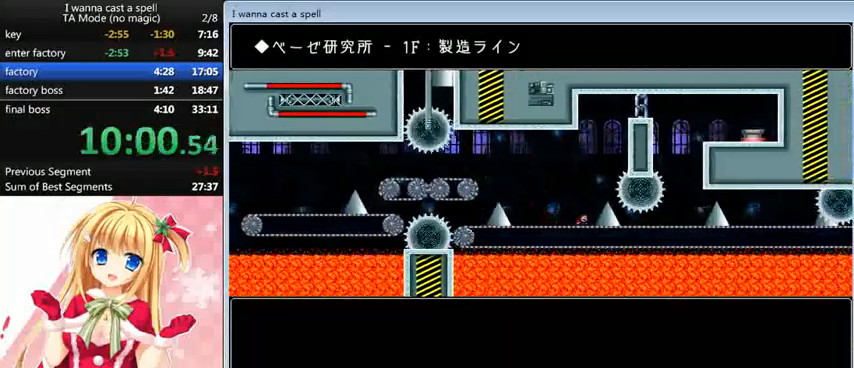
{"keys": ["down"], "events": []}
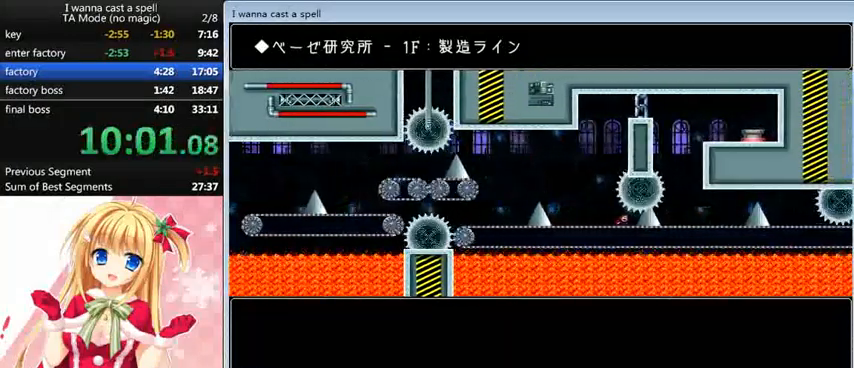
{"keys": ["down"], "events": []}
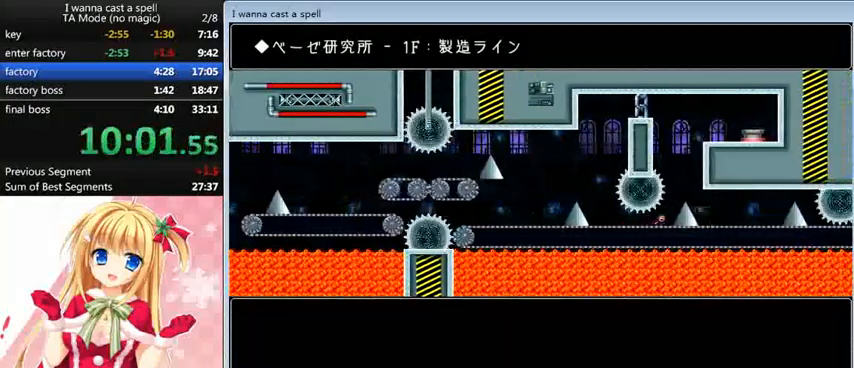
{"keys": ["shift_l"], "events": [[200, "down", "up"], [240, "shift_l", "down"]]}
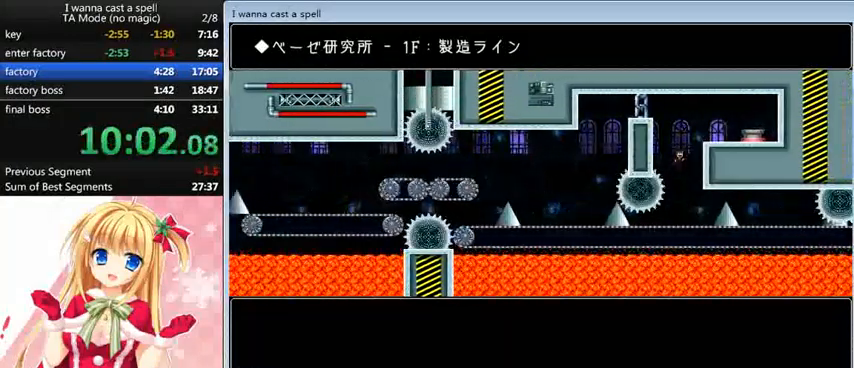
{"keys": ["right", "shift_l"], "events": [[40, "shift_l", "up"], [80, "shift_l", "down"], [120, "right", "down"]]}
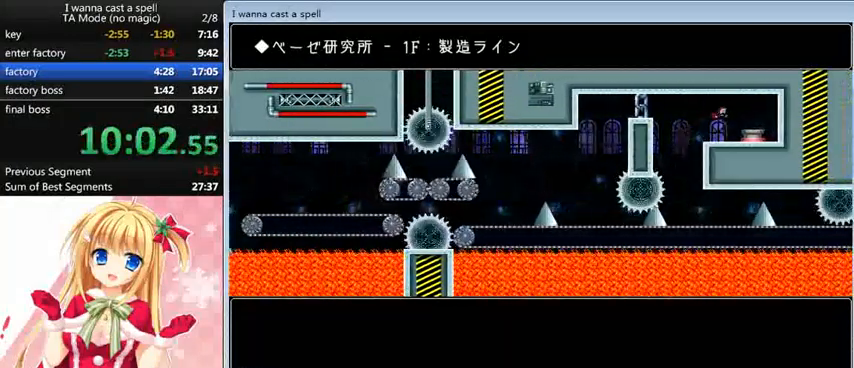
{"keys": [], "events": [[40, "shift_l", "up"], [280, "right", "up"], [440, "shift_l", "down"], [480, "shift_l", "up"]]}
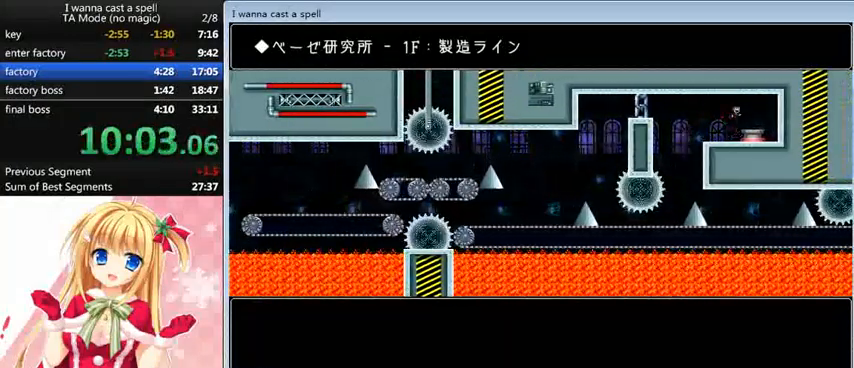
{"keys": [], "events": [[40, "right", "down"], [120, "right", "up"]]}
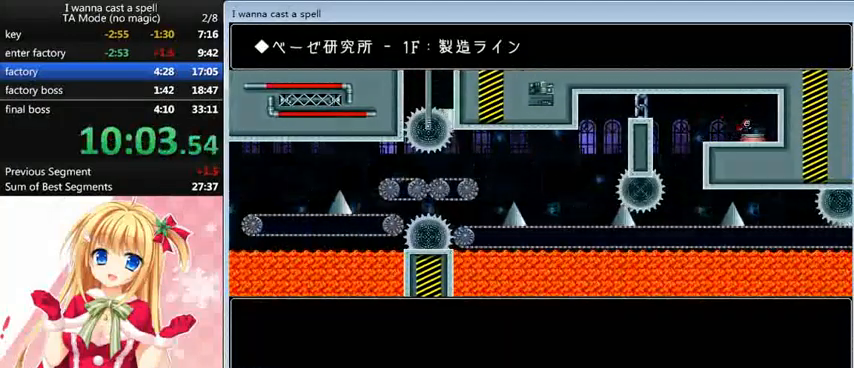
{"keys": [], "events": [[40, "left", "down"], [200, "left", "up"]]}